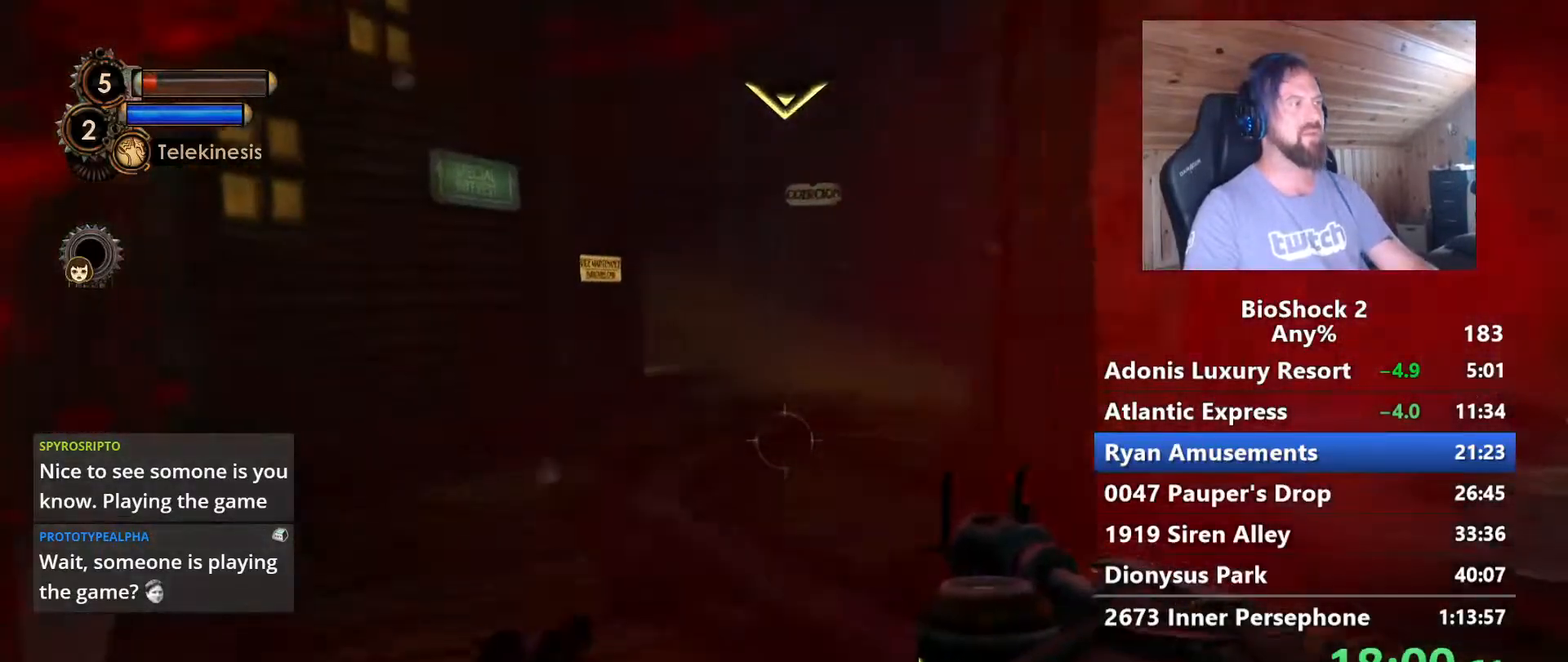
Gameplay with keyboard and mouse; each line is a JSON object with the keys and mouse buttons held at the frame after it. "events" lists presses ("down") and releases ("up") of "1", "2", "3", "4", "5", "a", "alt", "c", "caps_lock", "ctrl", "d", "e", "f", "g", "q", "r", "s", "shift", "space", "t", "tab", "v", "w", "x", "z" and "mouse_wheel" between this image and that frame as [ms after this image, input, new state], when the widget could be followed in between. "mouse_wheel" = the "wheel" button of the "mouse" list. No other keys are recorded. "wheel" means that the mouse wheel is clicked or scrolled. "mouse_move" is the direction in which the mouse moves at that frame (one of eight, or "still"), when it could be read.
{"keys": ["w"], "mouse": [], "mouse_move": "still", "events": [[117, "a", "down"], [200, "a", "up"]]}
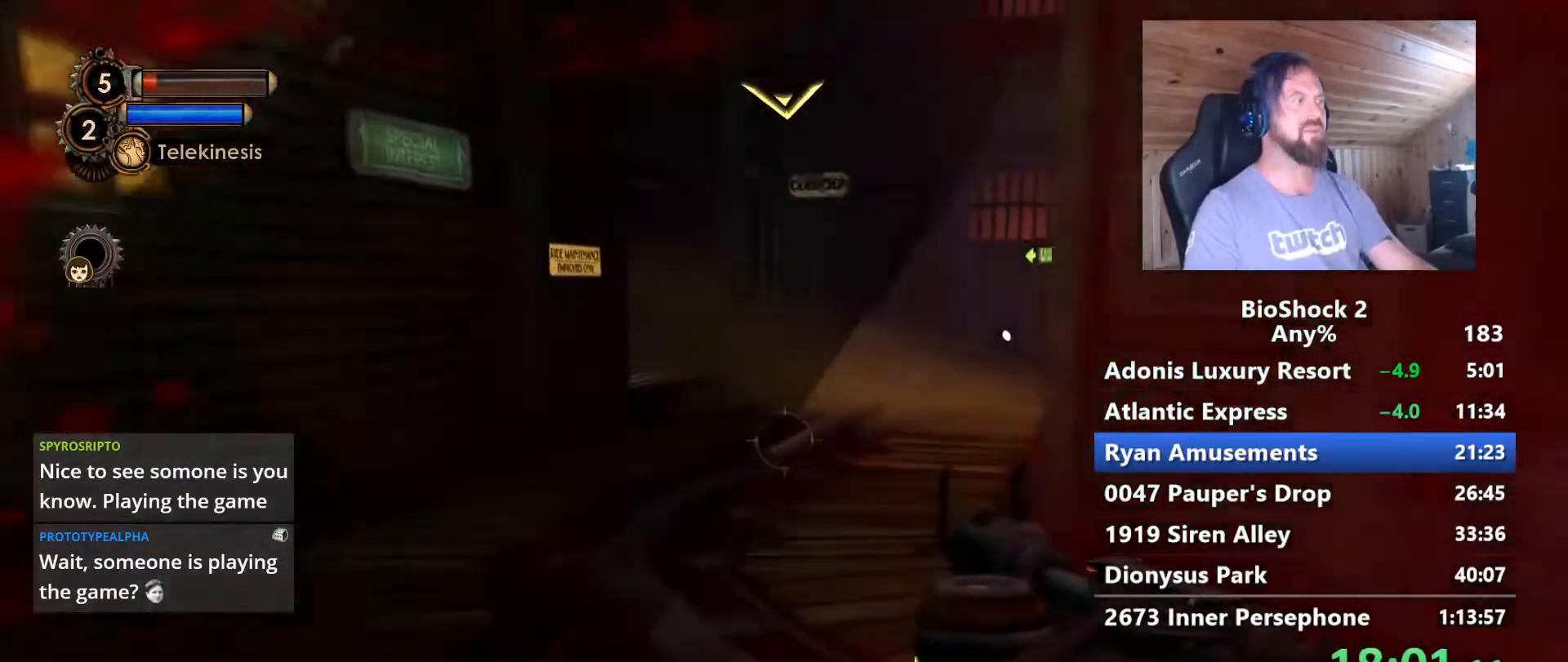
{"keys": ["w"], "mouse": [], "mouse_move": "still", "events": []}
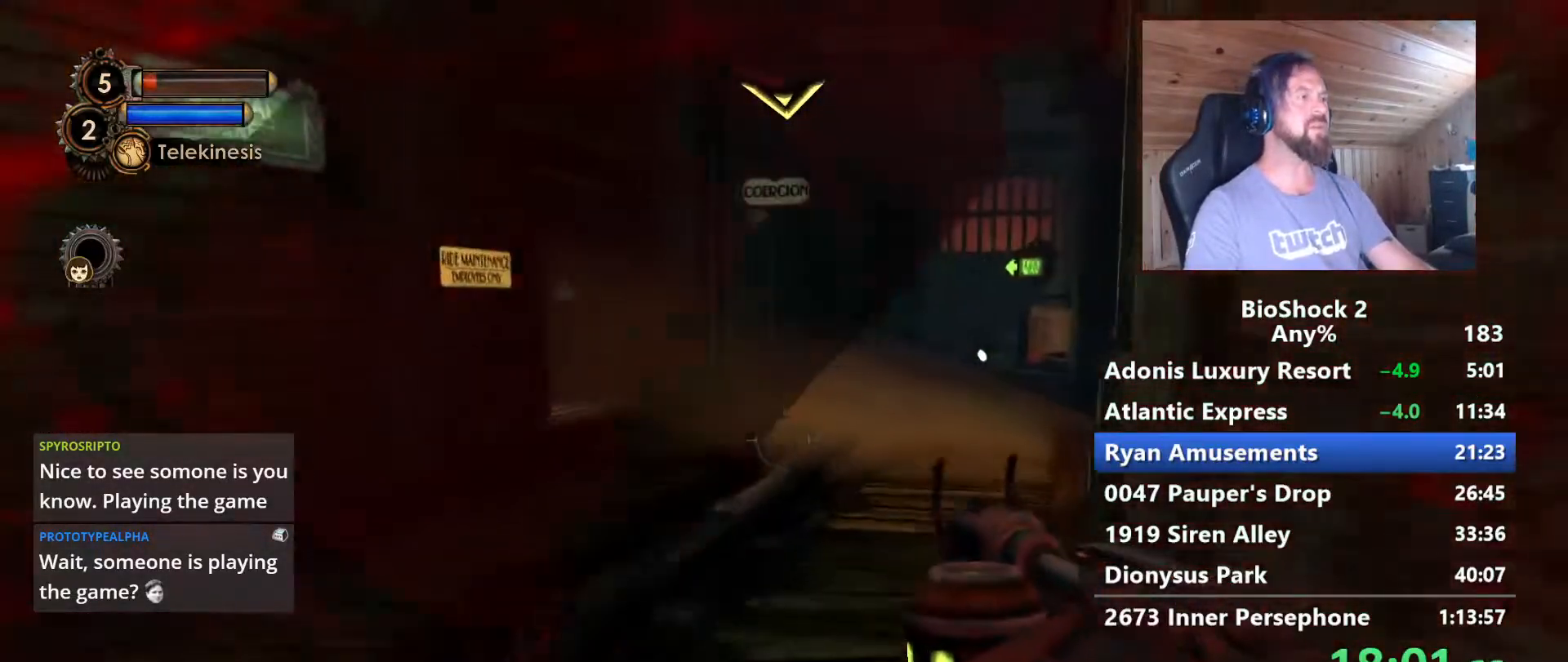
{"keys": ["w"], "mouse": [], "mouse_move": "still", "events": []}
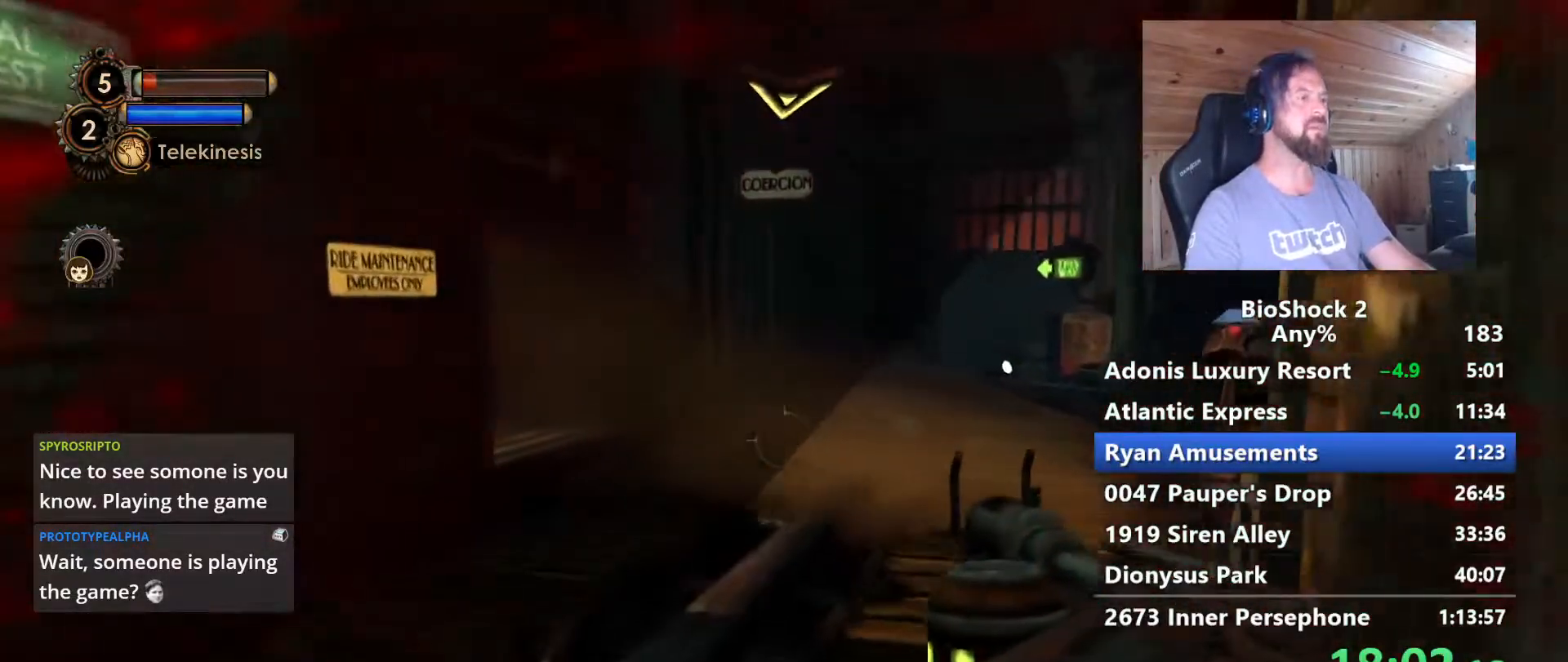
{"keys": ["w"], "mouse": [], "mouse_move": "still", "events": [[117, "a", "down"], [200, "a", "up"]]}
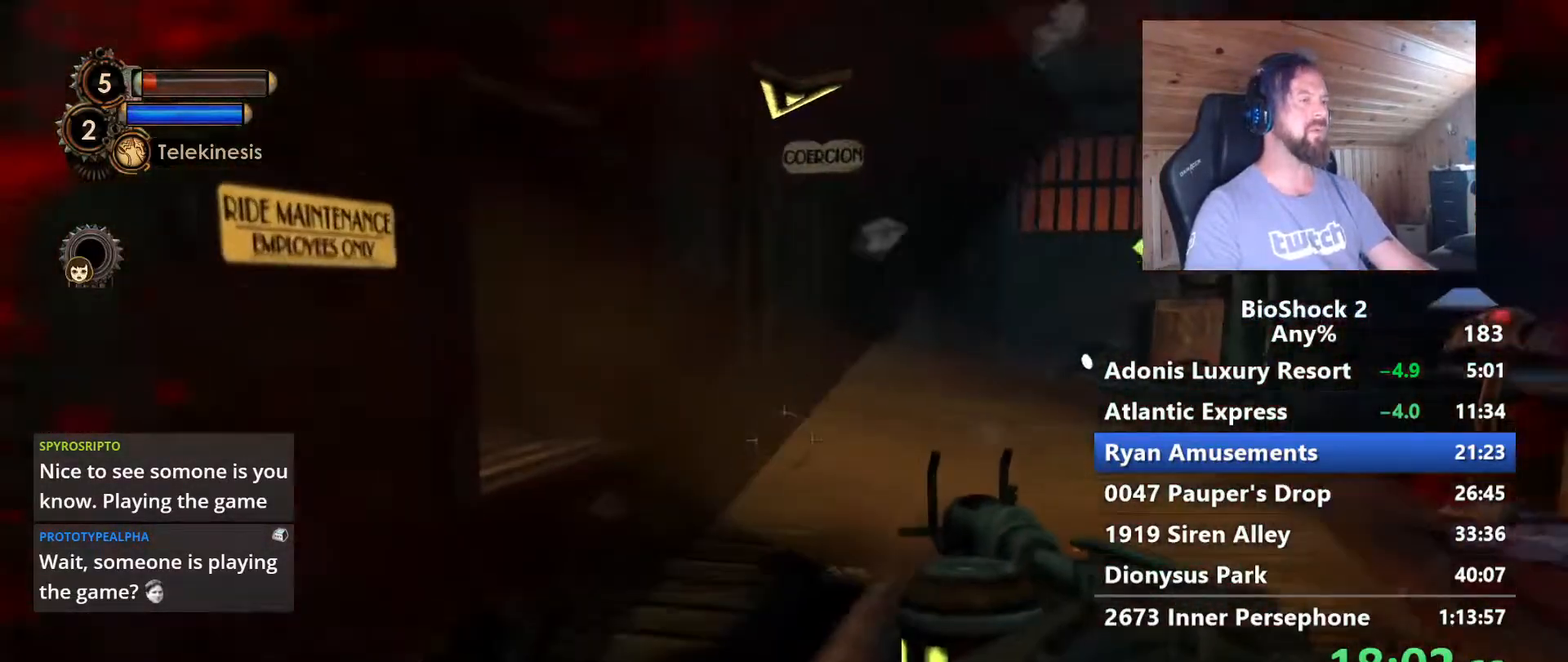
{"keys": ["w"], "mouse": [], "mouse_move": "still", "events": []}
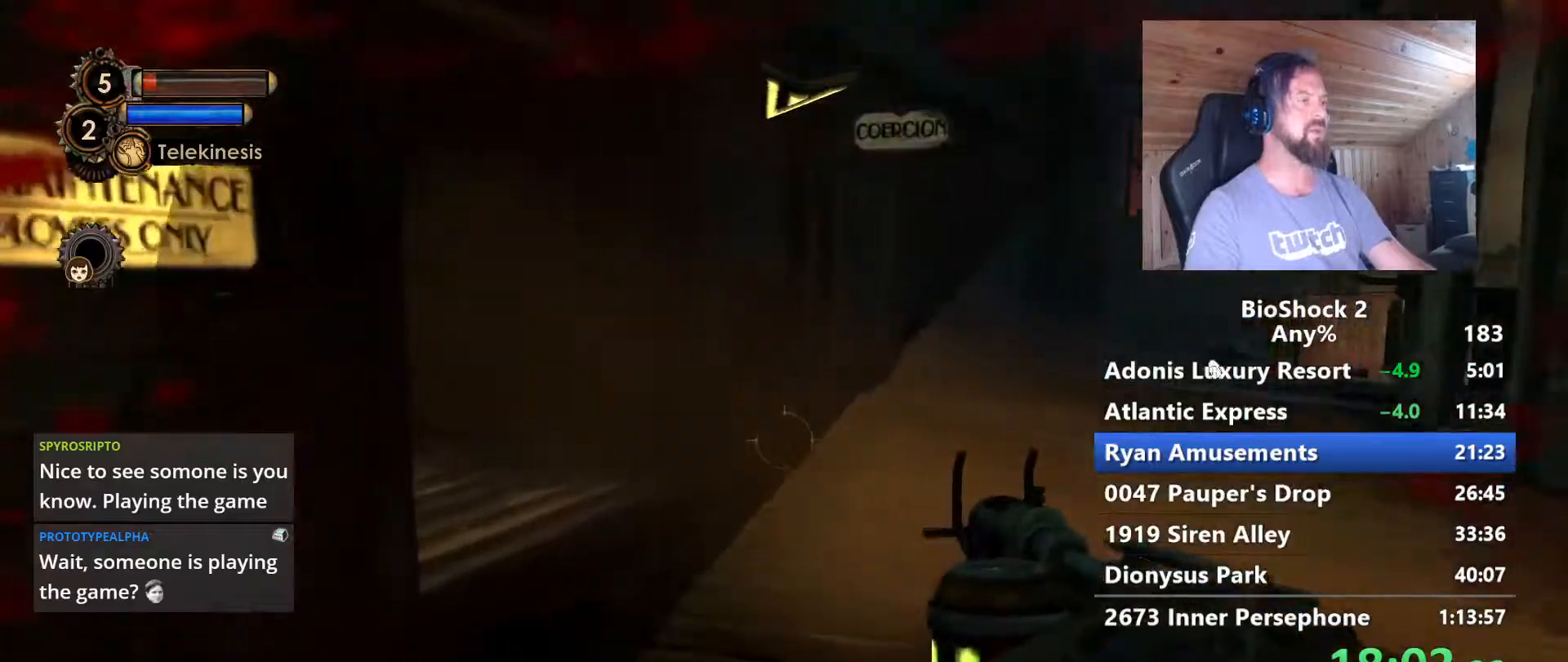
{"keys": ["w"], "mouse": [], "mouse_move": "left", "events": []}
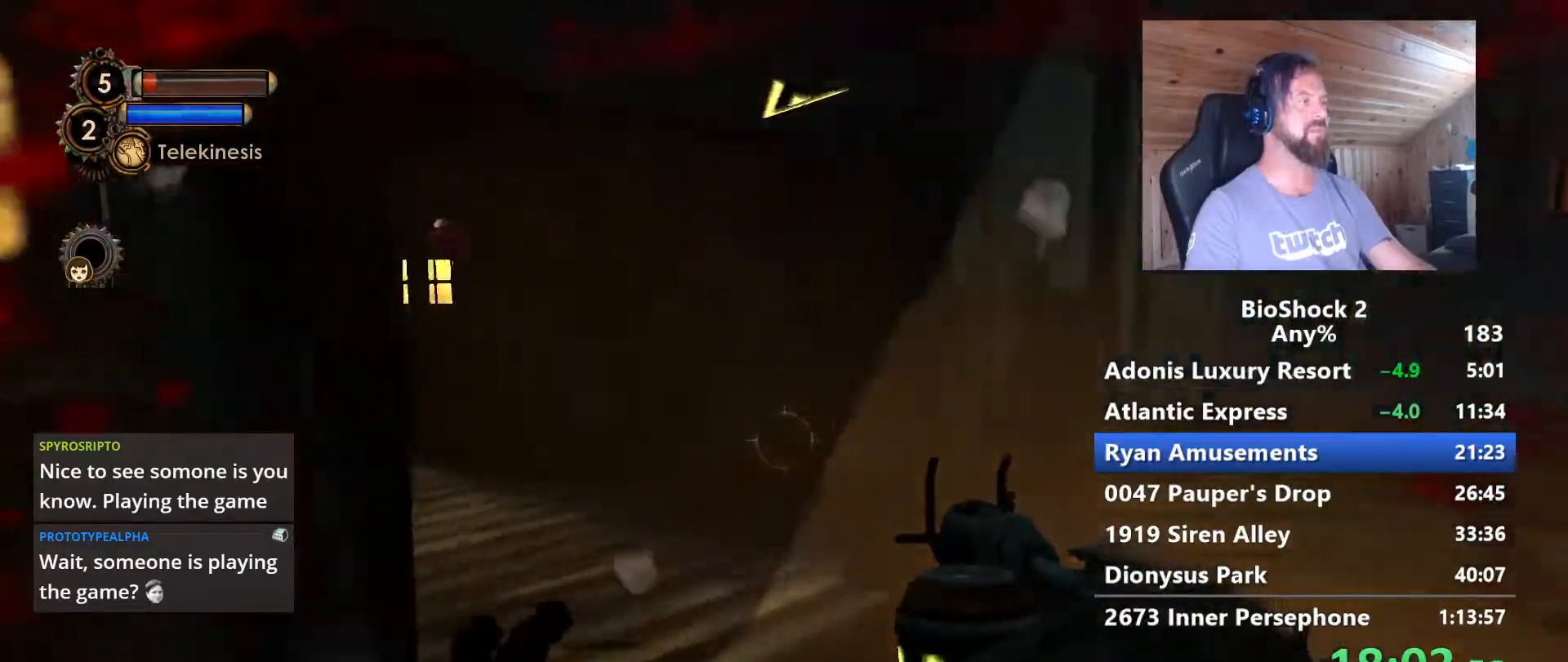
{"keys": ["w"], "mouse": [], "mouse_move": "left", "events": [[350, "d", "down"], [383, "d", "up"]]}
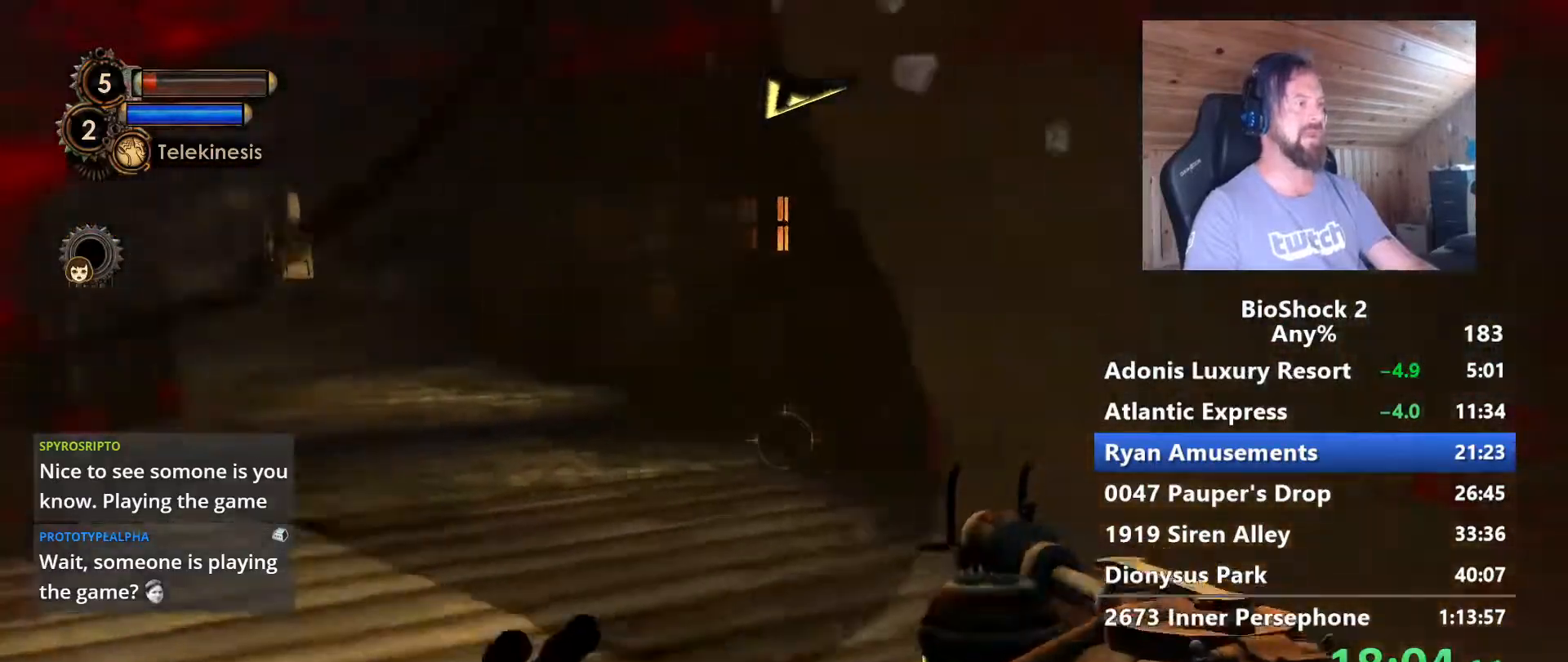
{"keys": ["w"], "mouse": [], "mouse_move": "still", "events": []}
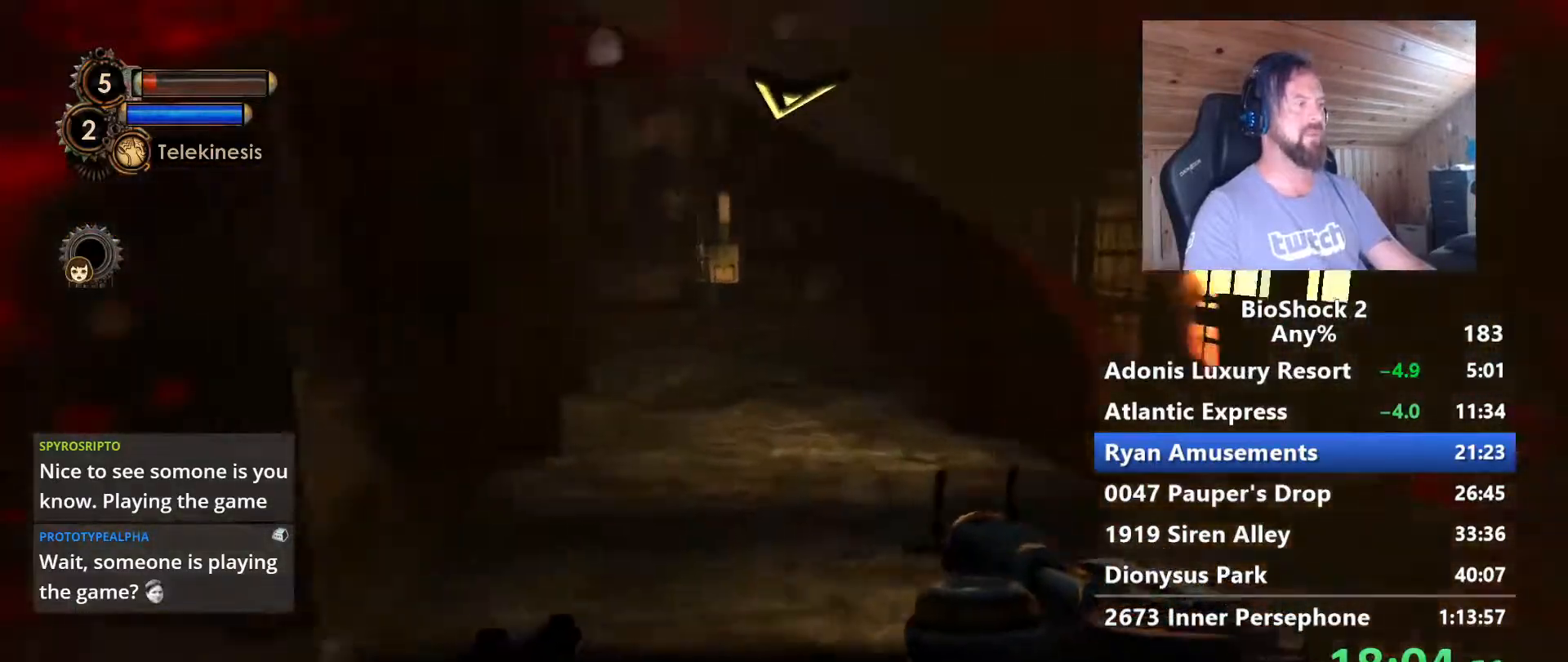
{"keys": ["w"], "mouse": [], "mouse_move": "still", "events": []}
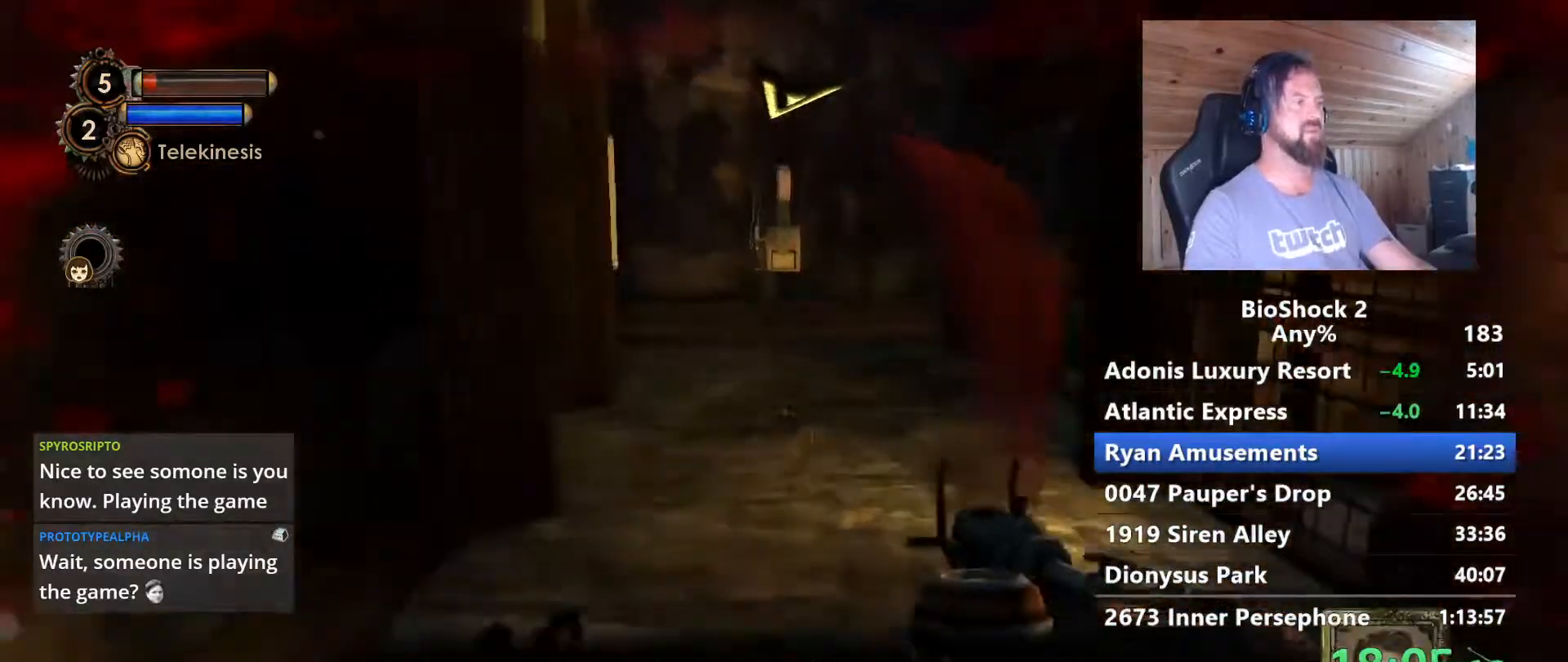
{"keys": ["w"], "mouse": [], "mouse_move": "still", "events": []}
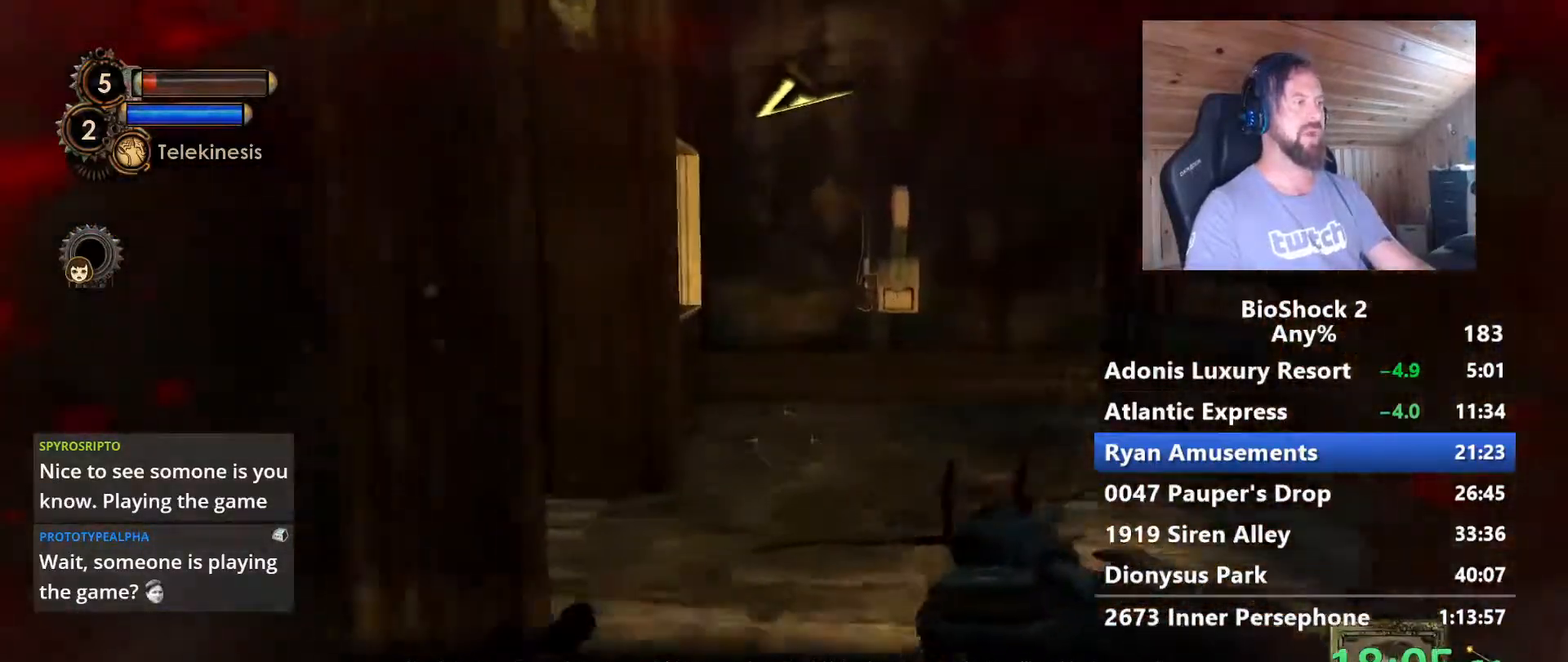
{"keys": ["w"], "mouse": [], "mouse_move": "still", "events": [[167, "d", "down"], [317, "d", "up"]]}
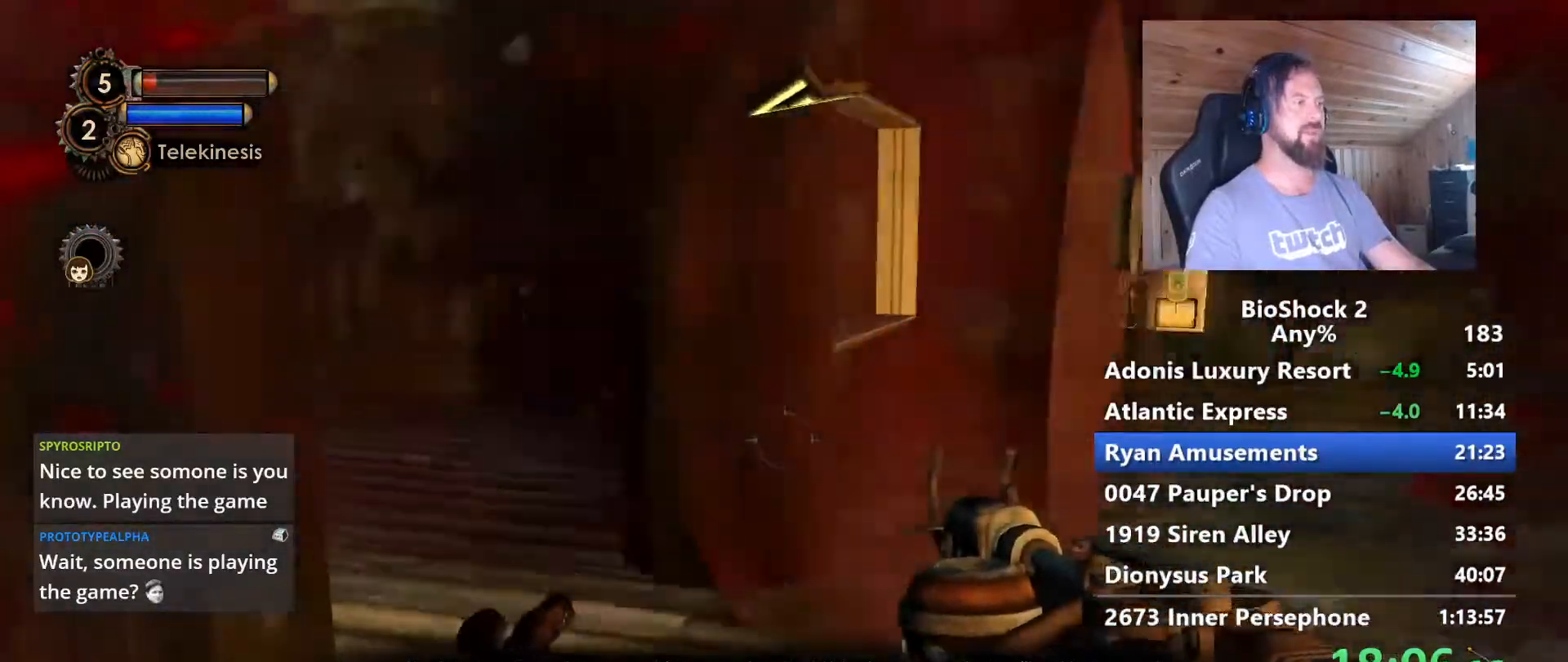
{"keys": ["w"], "mouse": [], "mouse_move": "still", "events": []}
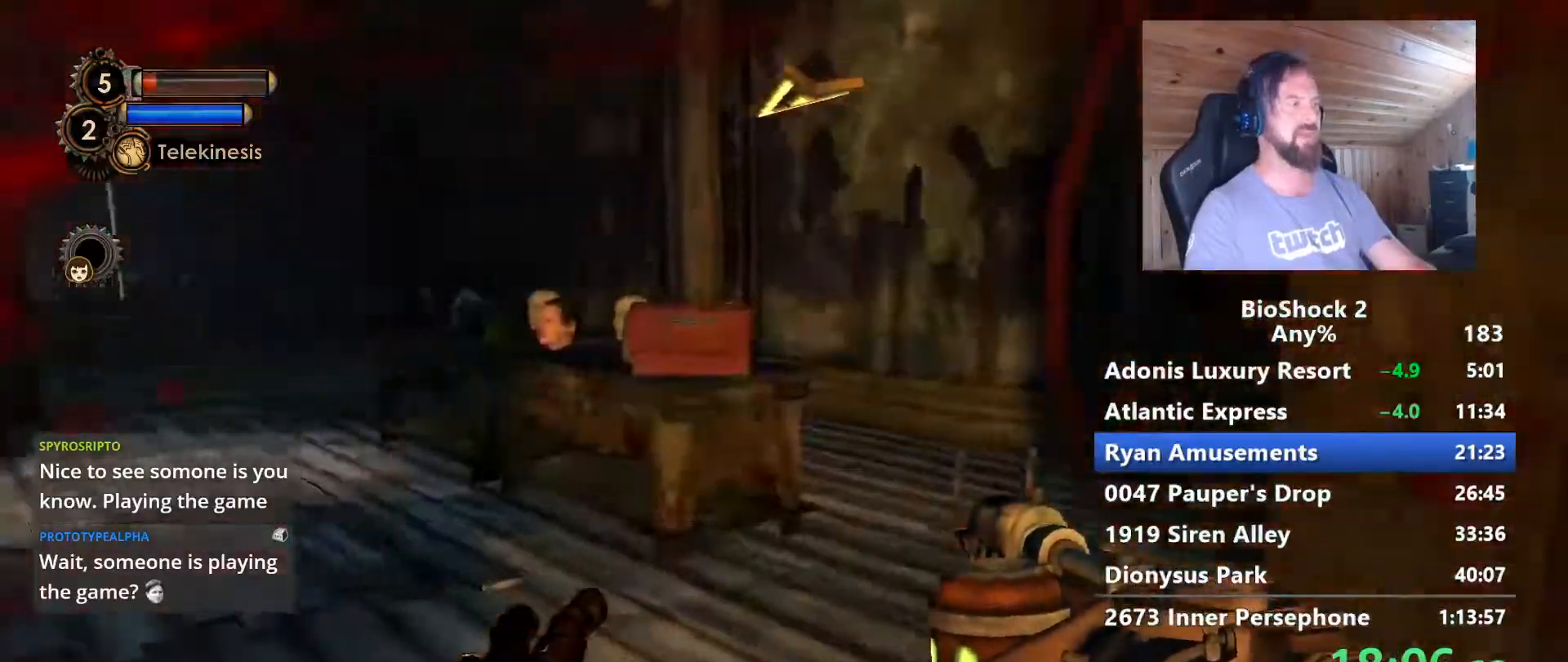
{"keys": ["w"], "mouse": [], "mouse_move": "still", "events": [[67, "a", "down"], [150, "a", "up"]]}
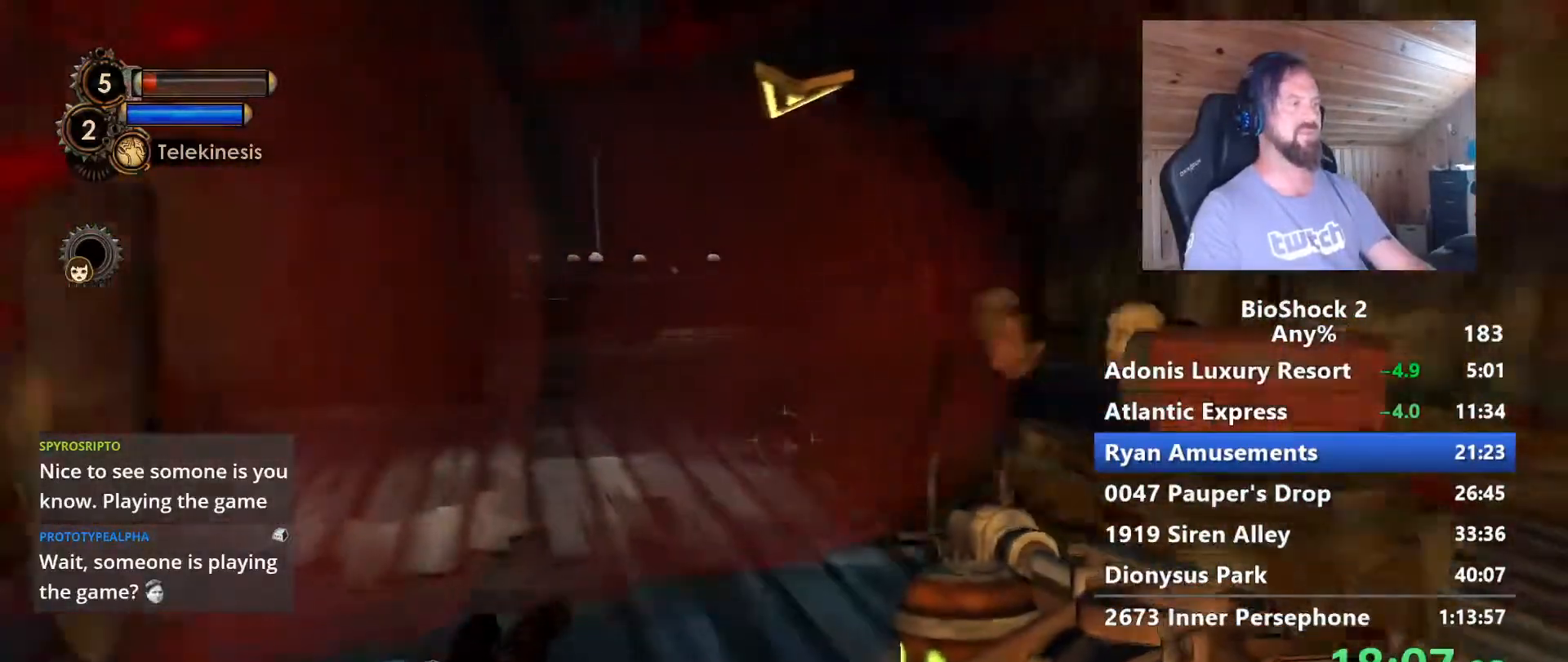
{"keys": ["w"], "mouse": [], "mouse_move": "still", "events": []}
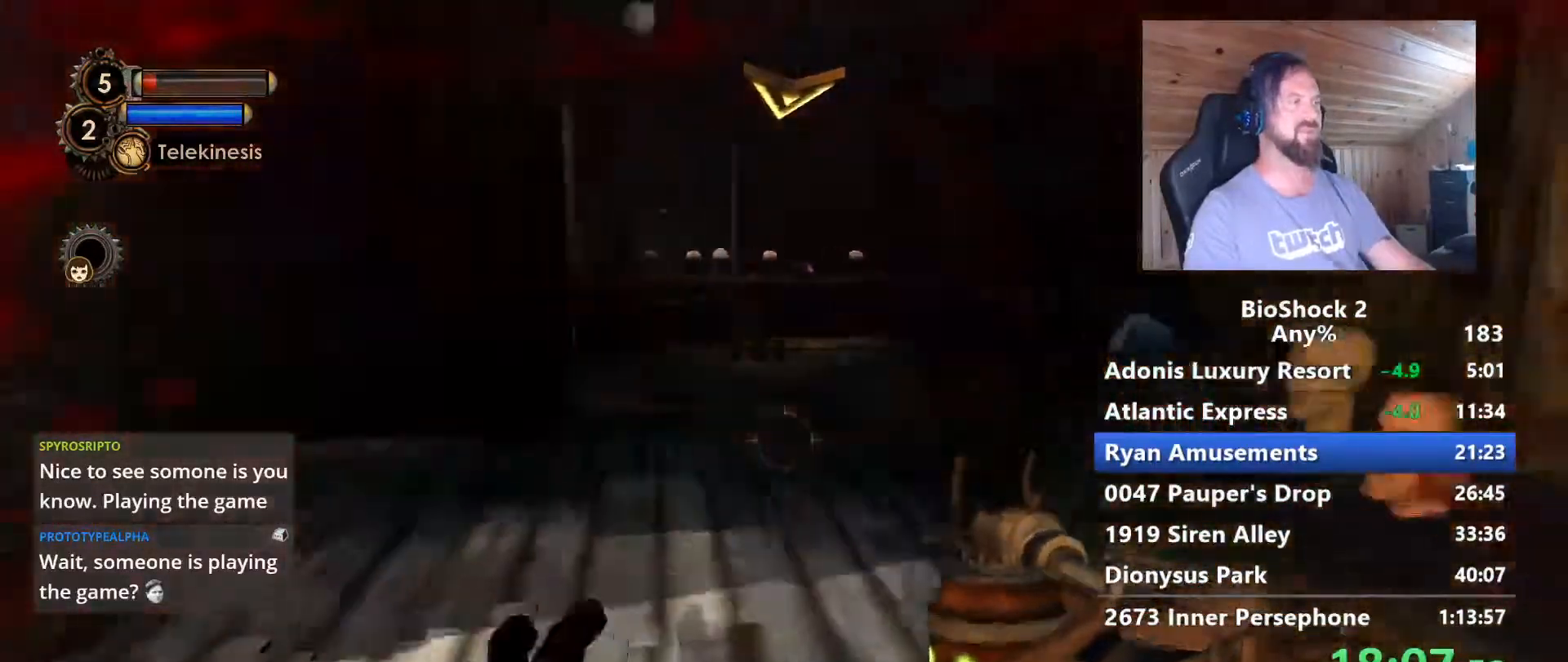
{"keys": ["w"], "mouse": [], "mouse_move": "still", "events": []}
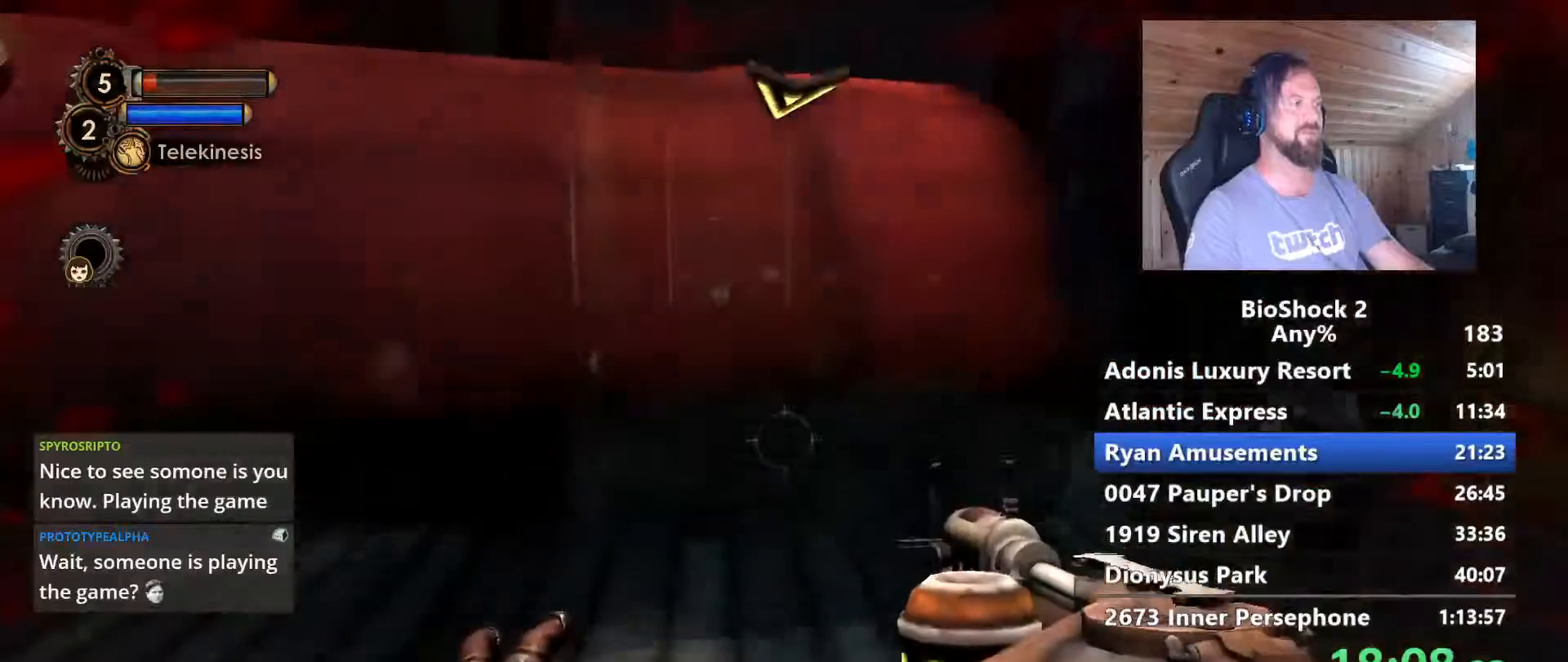
{"keys": ["w"], "mouse": [], "mouse_move": "still", "events": []}
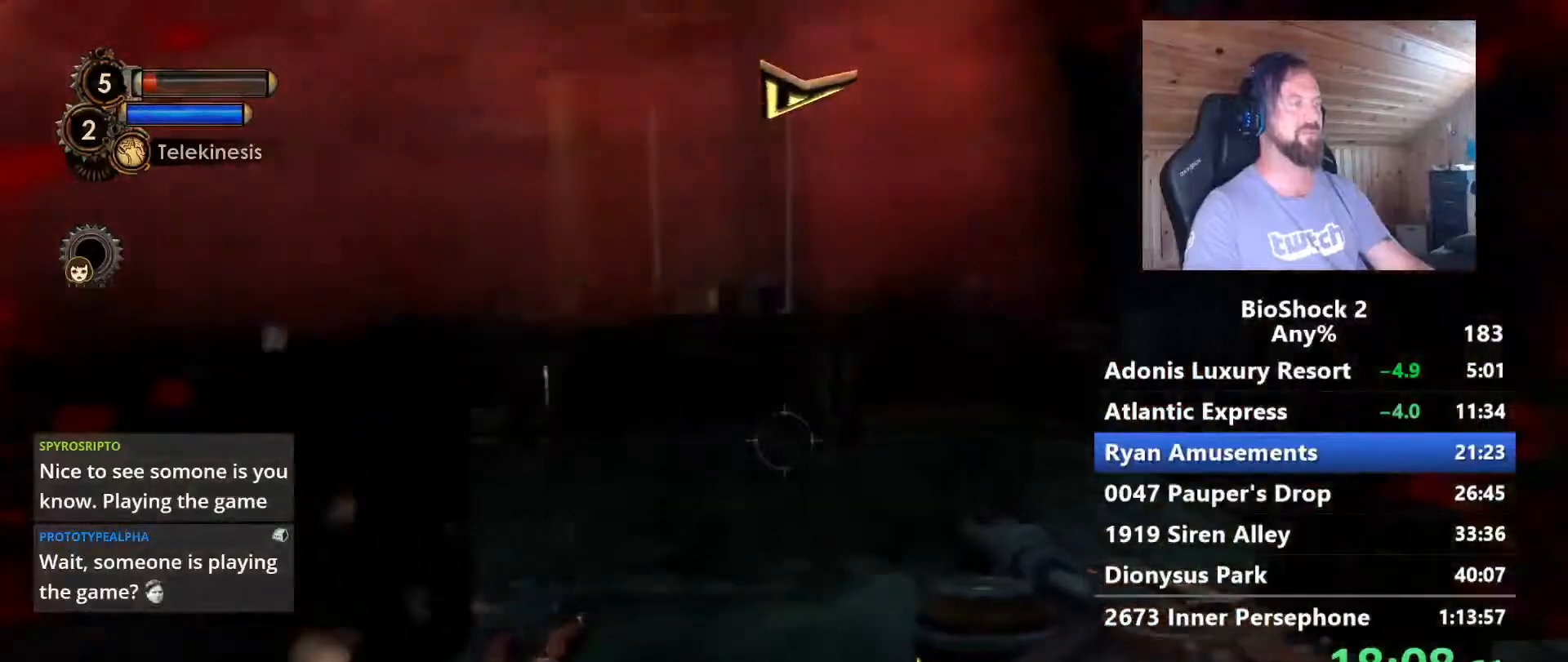
{"keys": ["w"], "mouse": [], "mouse_move": "still", "events": []}
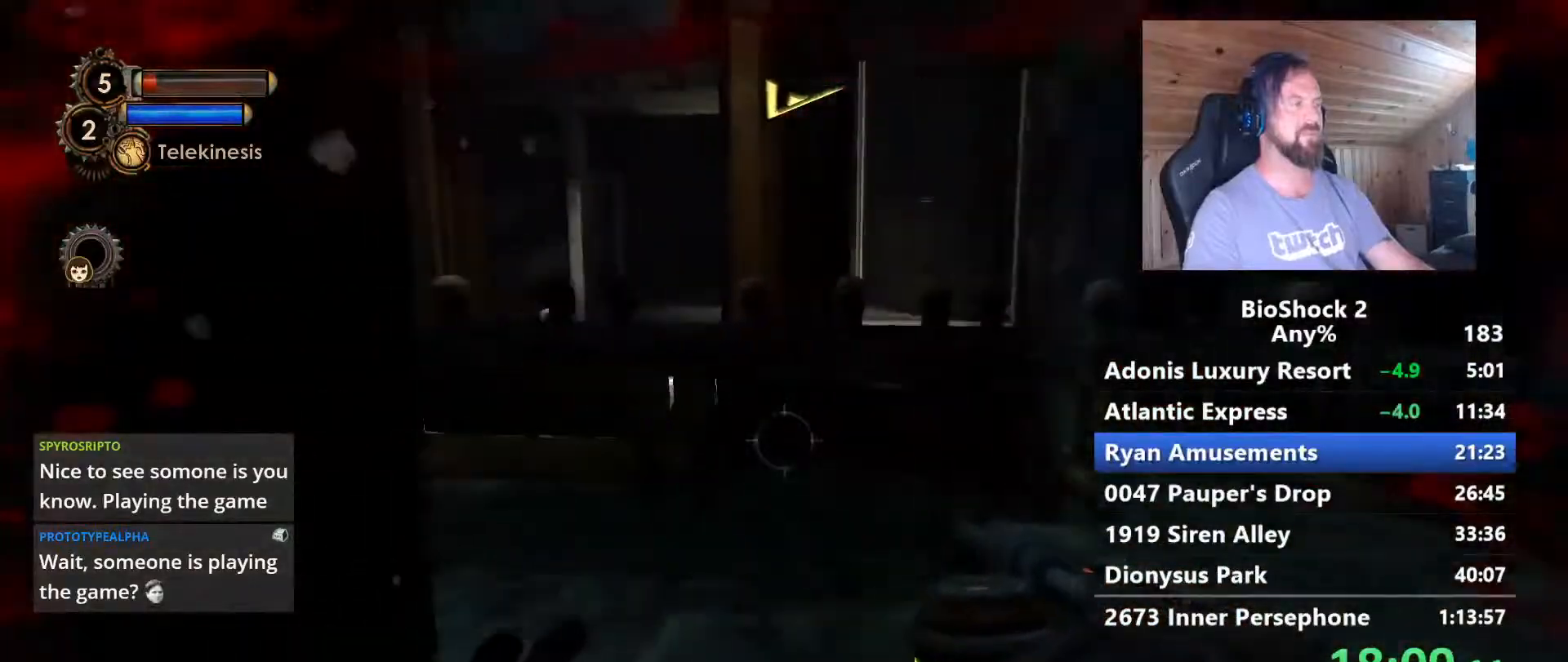
{"keys": ["w"], "mouse": [], "mouse_move": "still", "events": []}
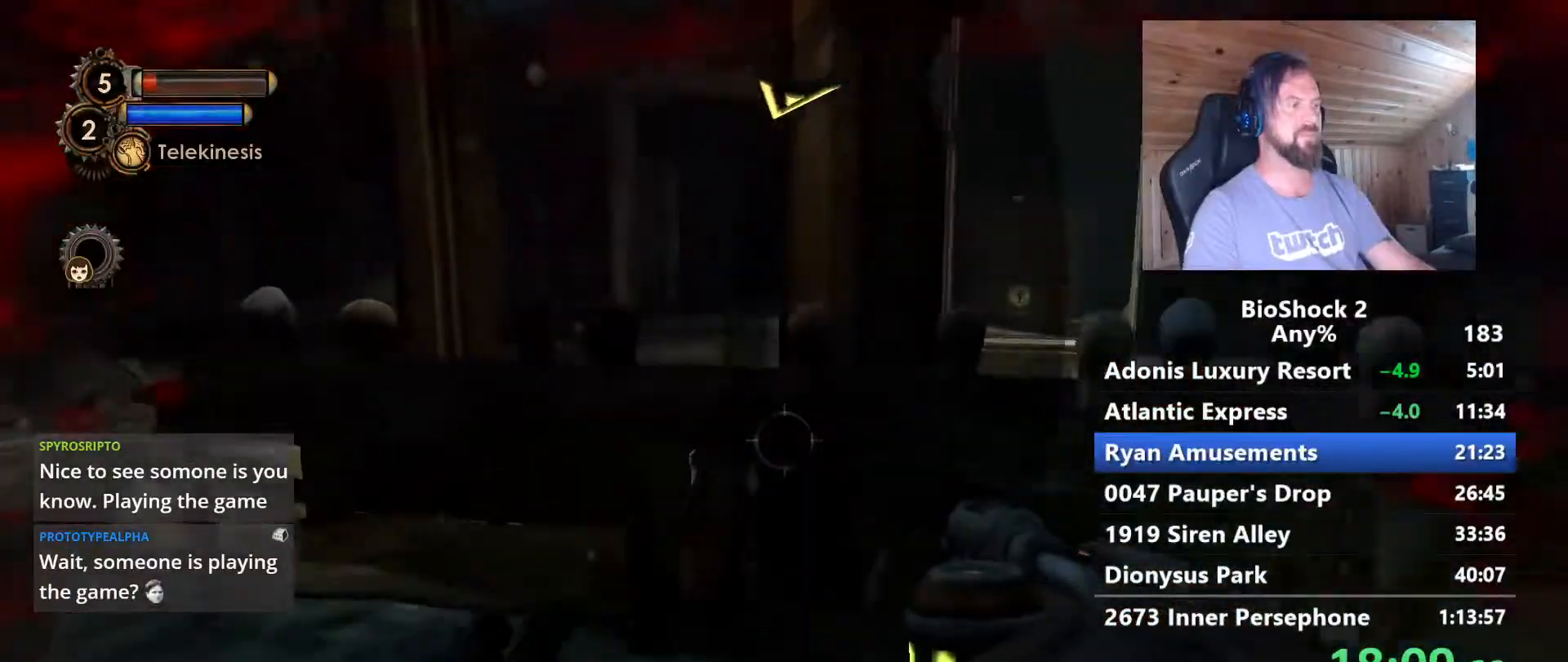
{"keys": ["space", "w"], "mouse": [], "mouse_move": "still", "events": [[383, "space", "down"]]}
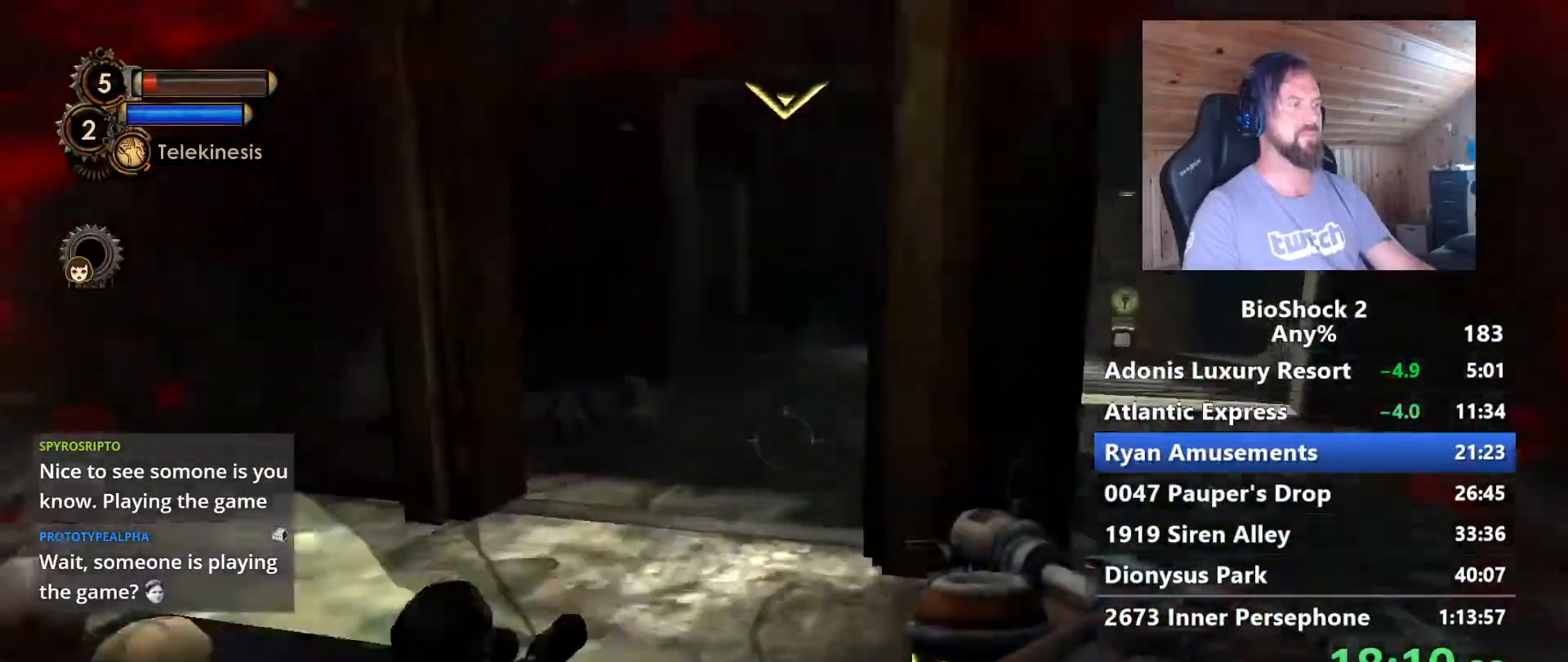
{"keys": ["space", "w"], "mouse": [], "mouse_move": "still", "events": [[83, "space", "up"], [450, "space", "down"]]}
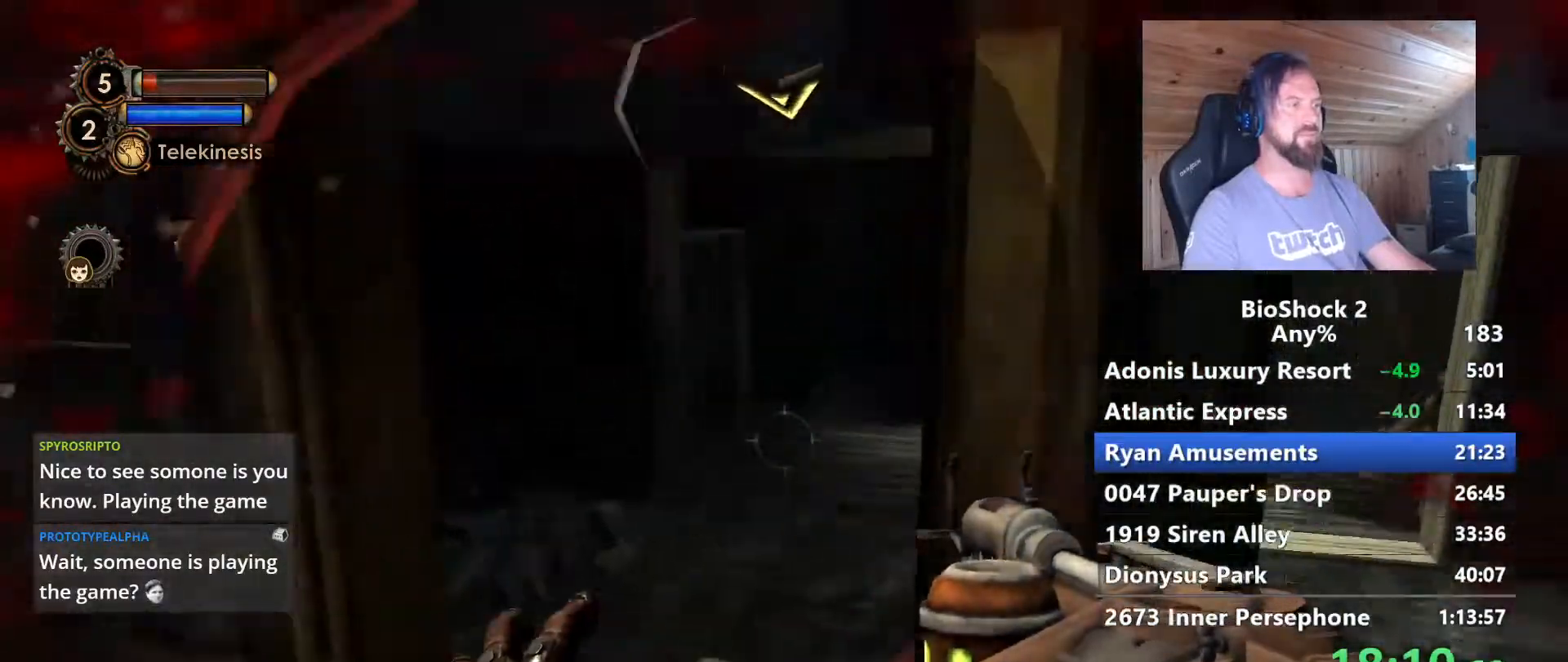
{"keys": ["w"], "mouse": [], "mouse_move": "still", "events": [[133, "space", "up"]]}
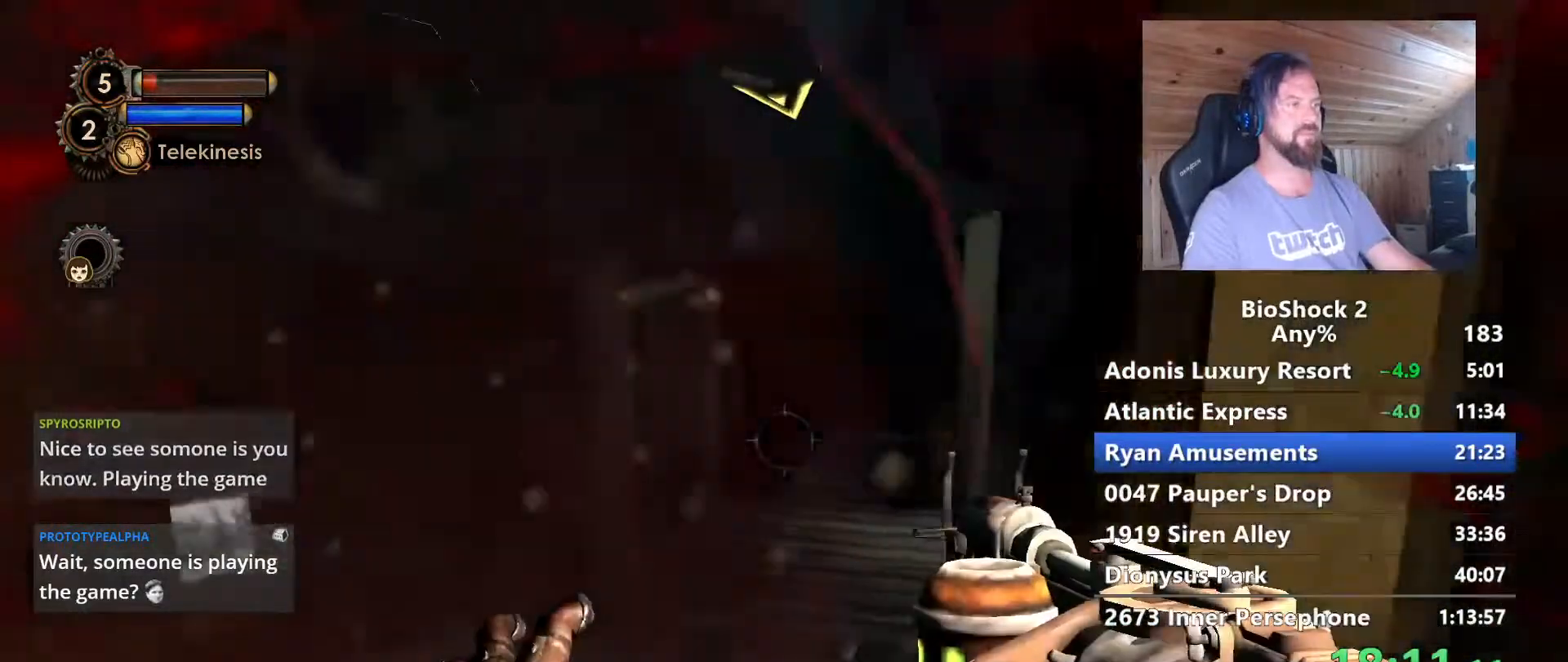
{"keys": ["w"], "mouse": [], "mouse_move": "still", "events": []}
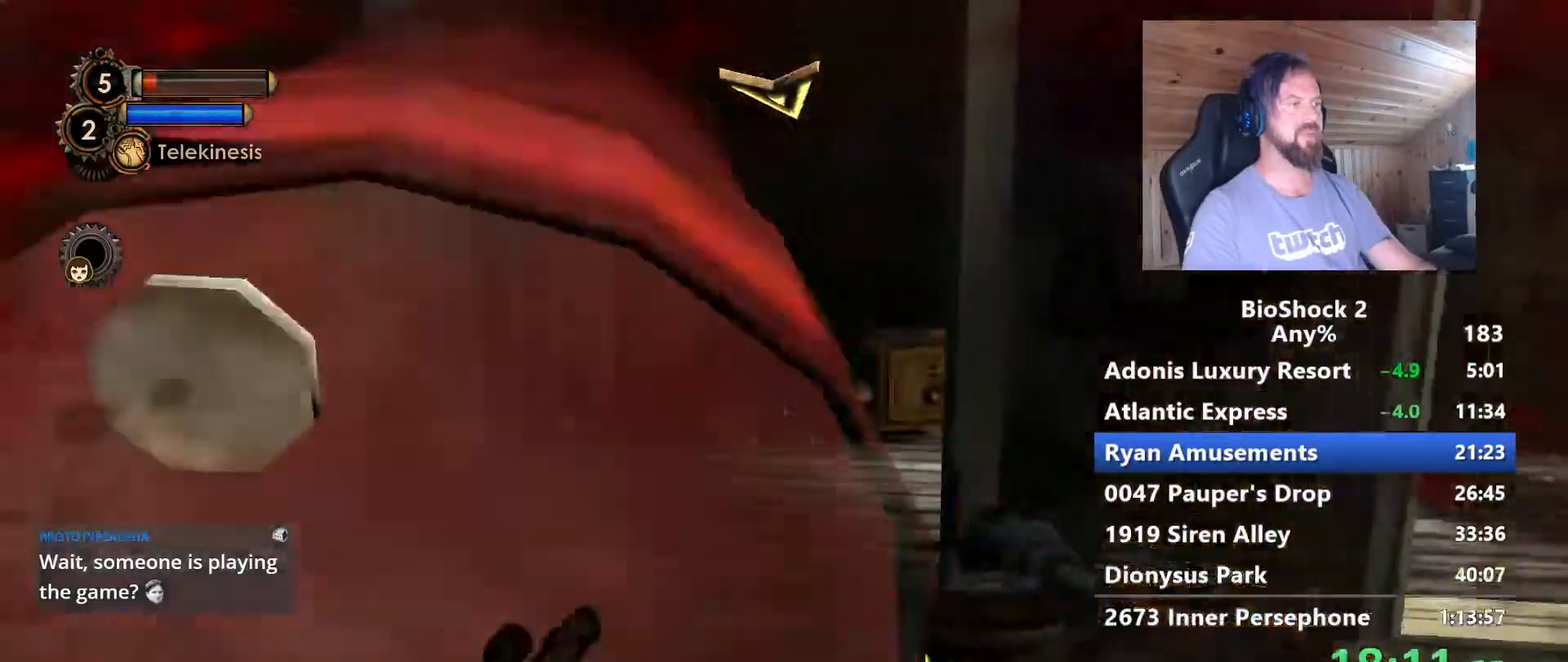
{"keys": ["a", "w"], "mouse": [], "mouse_move": "still", "events": [[450, "a", "down"]]}
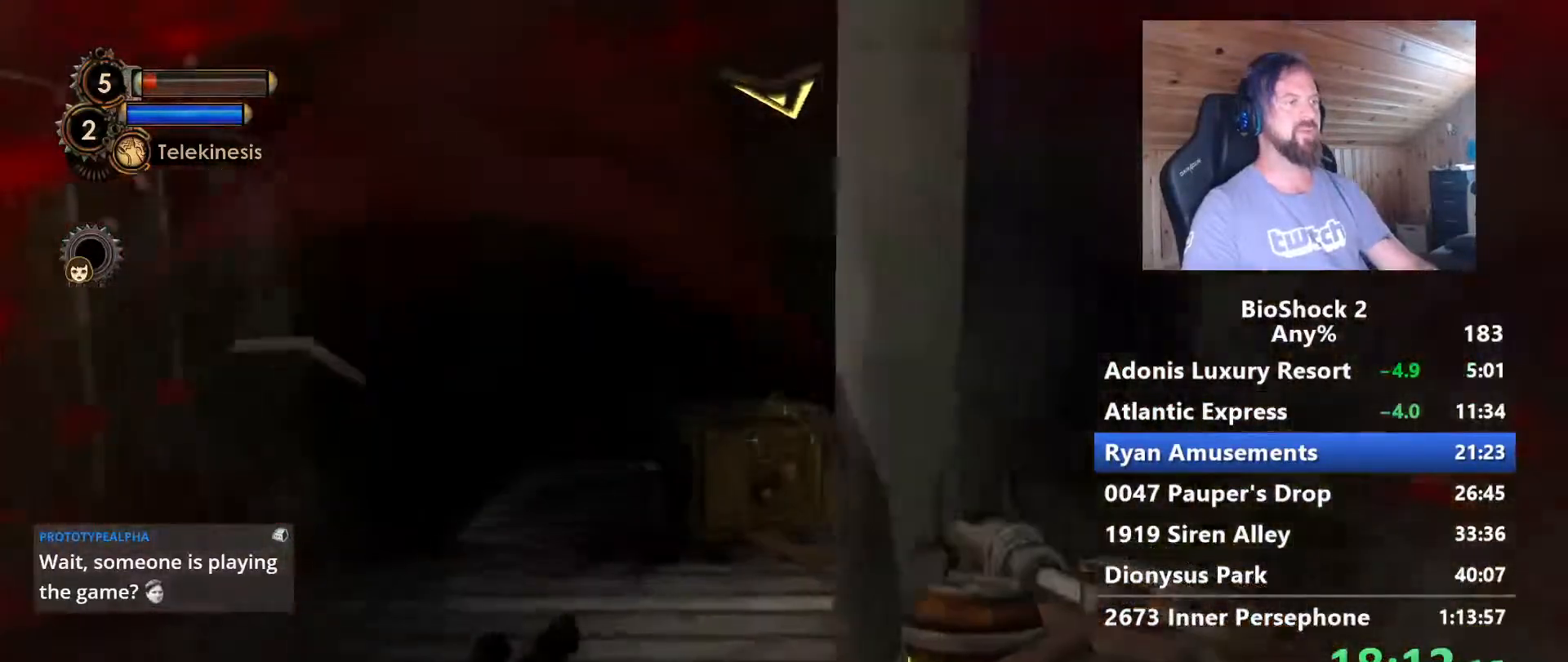
{"keys": ["w"], "mouse": [], "mouse_move": "right", "events": [[183, "a", "up"]]}
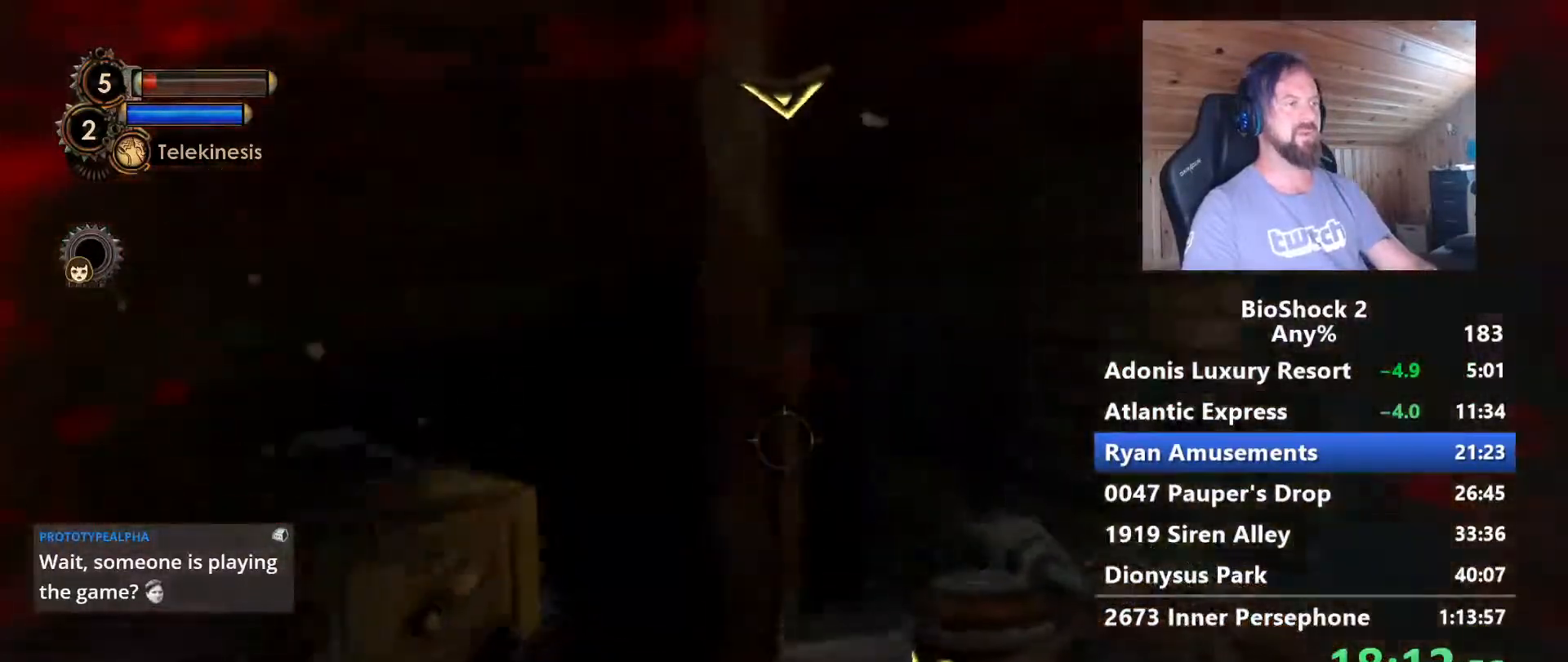
{"keys": ["d", "w"], "mouse": [], "mouse_move": "down-left", "events": [[300, "d", "down"]]}
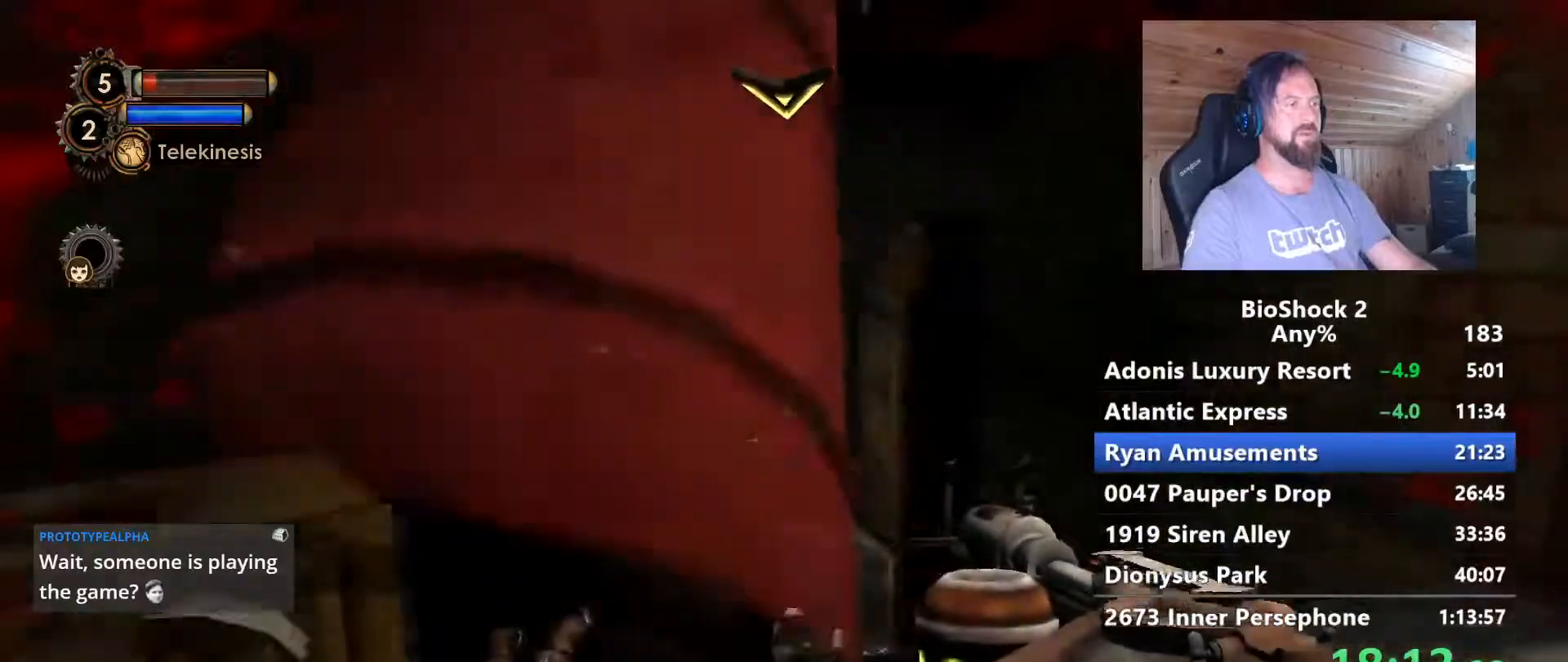
{"keys": ["w"], "mouse": [], "mouse_move": "still", "events": [[217, "d", "up"]]}
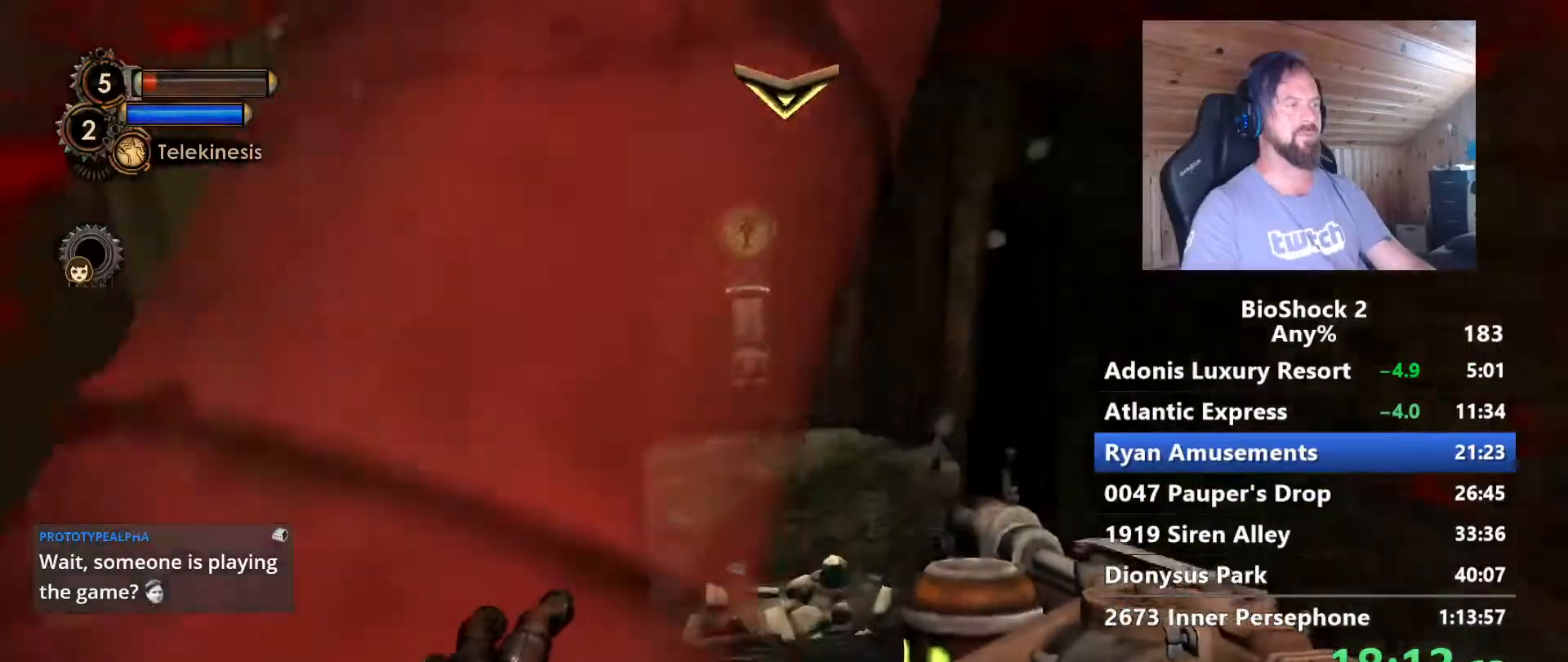
{"keys": ["w"], "mouse": [], "mouse_move": "still", "events": []}
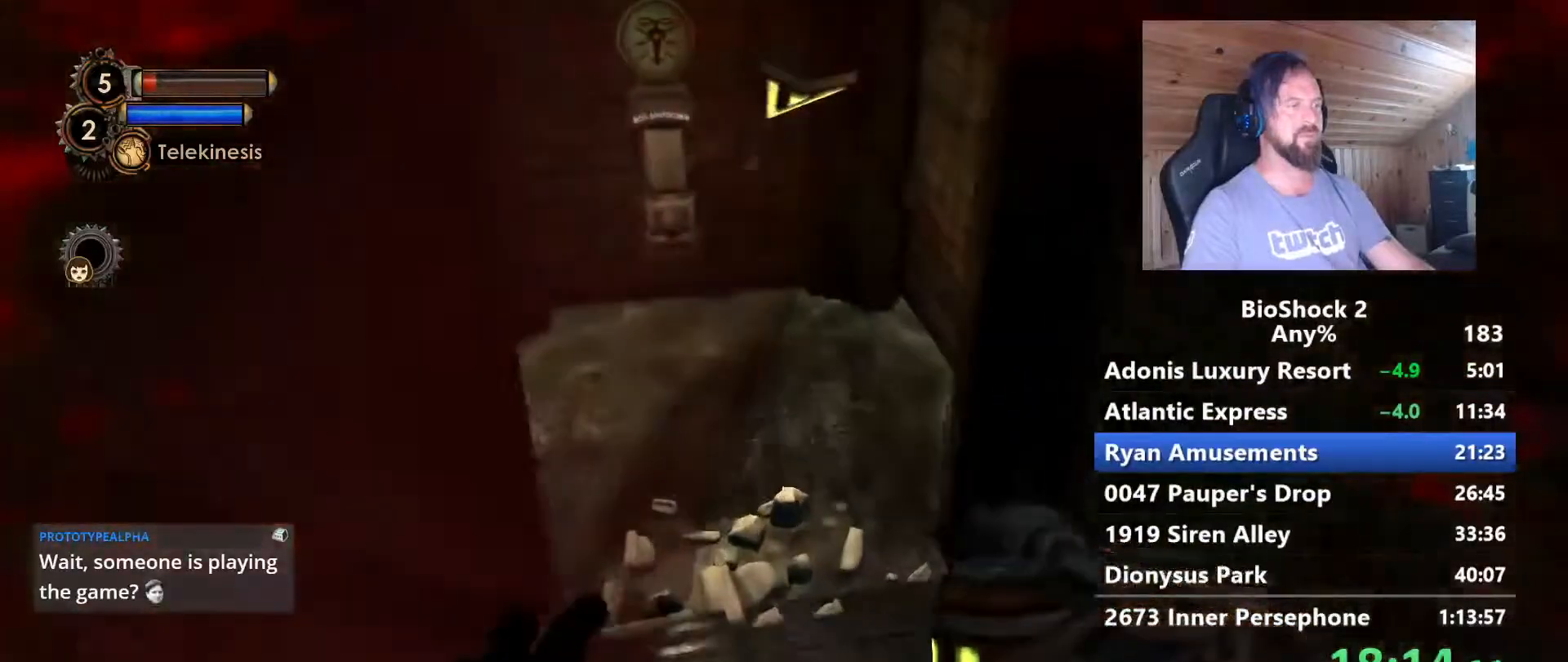
{"keys": ["w"], "mouse": [], "mouse_move": "left", "events": []}